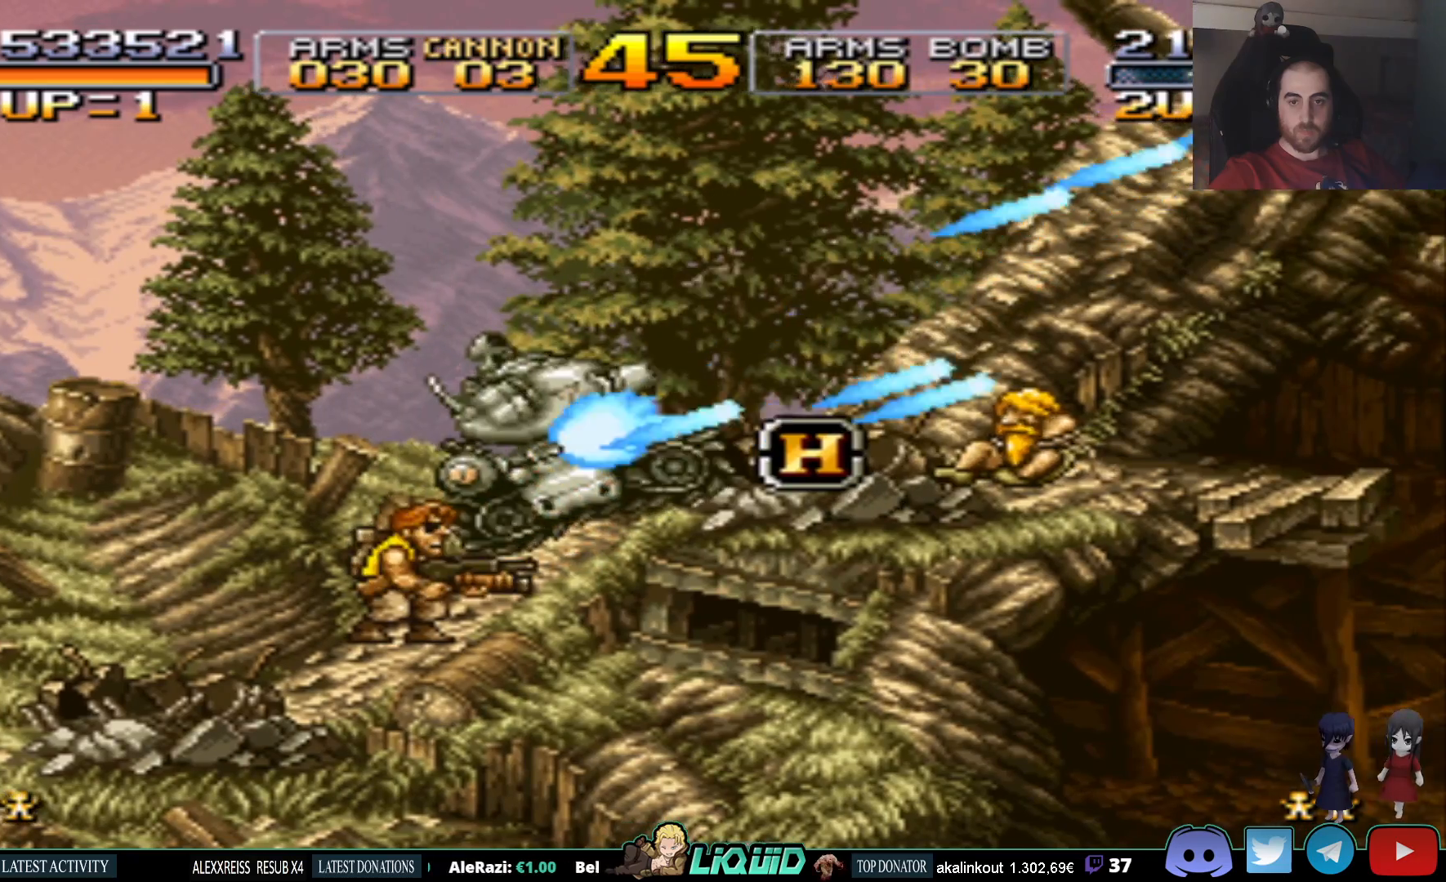
Gameplay with a controller (PlayStation layout); each line is a JSON object with the inputs held at the frame after it. "events" lists button and stick changes between this image and that frame as [ms after this image, input, new state], when the widget could be followed in between. Not read: left_stick right_stick.
{"buttons": [], "events": [[100, "SQUARE", "up"], [183, "SQUARE", "down"], [267, "SQUARE", "up"]]}
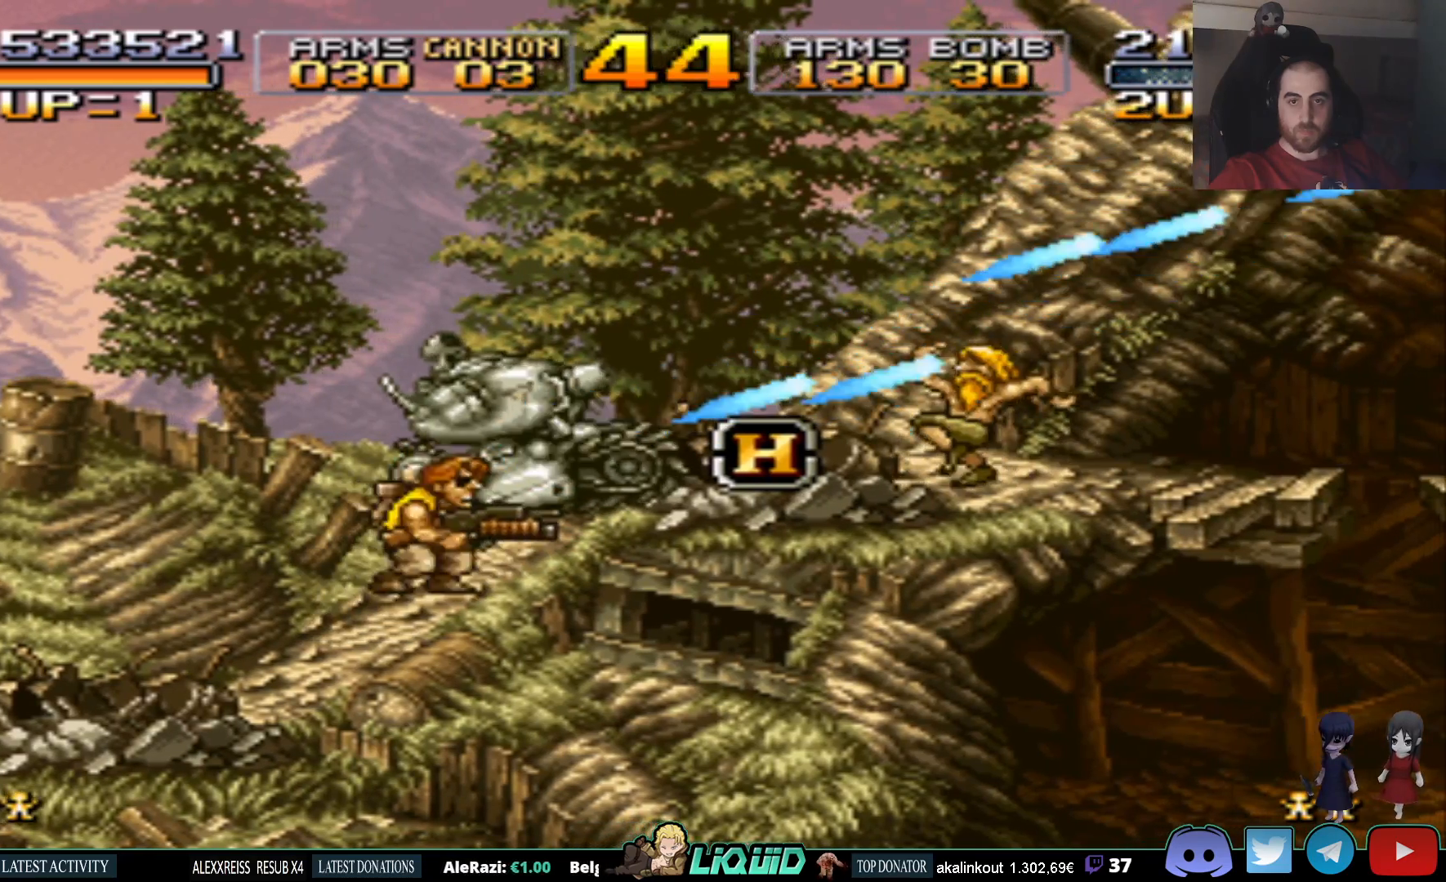
{"buttons": [], "events": []}
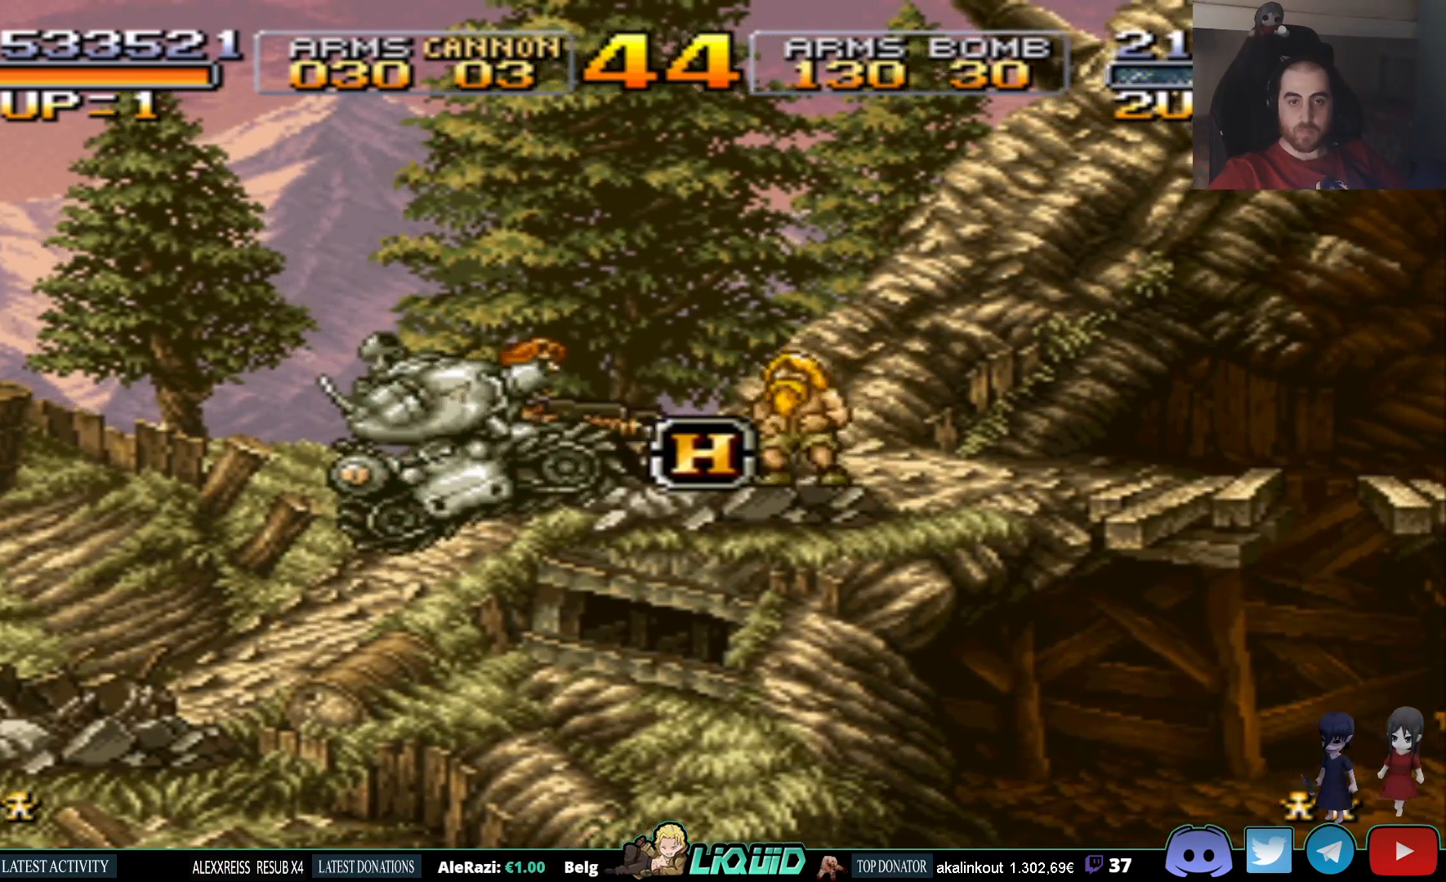
{"buttons": ["DPAD_LEFT"], "events": [[450, "DPAD_LEFT", "down"]]}
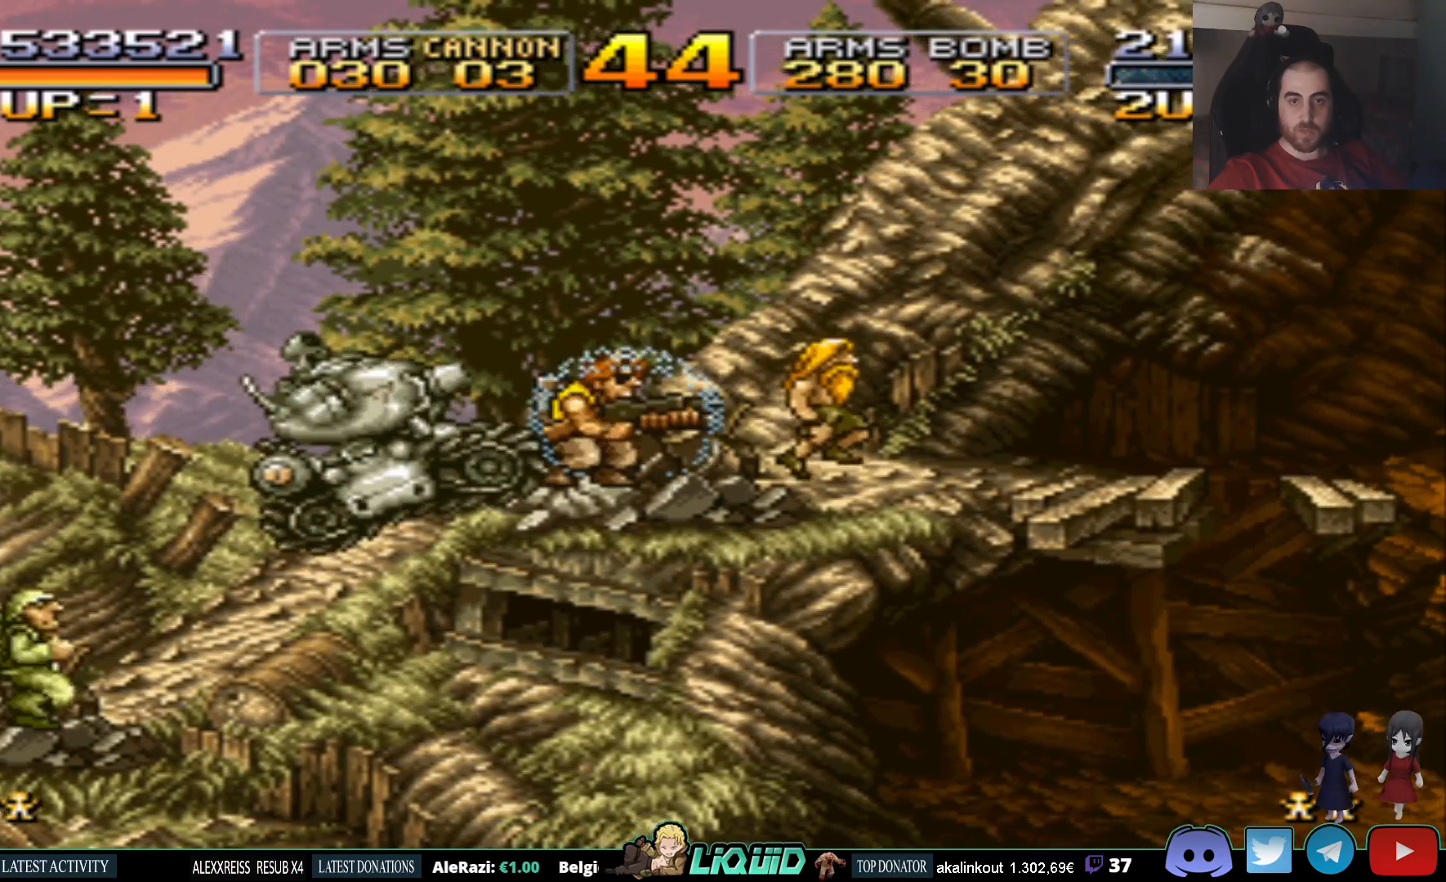
{"buttons": ["SQUARE", "DPAD_DOWN"], "events": [[67, "SQUARE", "down"], [133, "SQUARE", "up"], [483, "DPAD_DOWN", "down"], [483, "SQUARE", "down"], [500, "DPAD_LEFT", "up"]]}
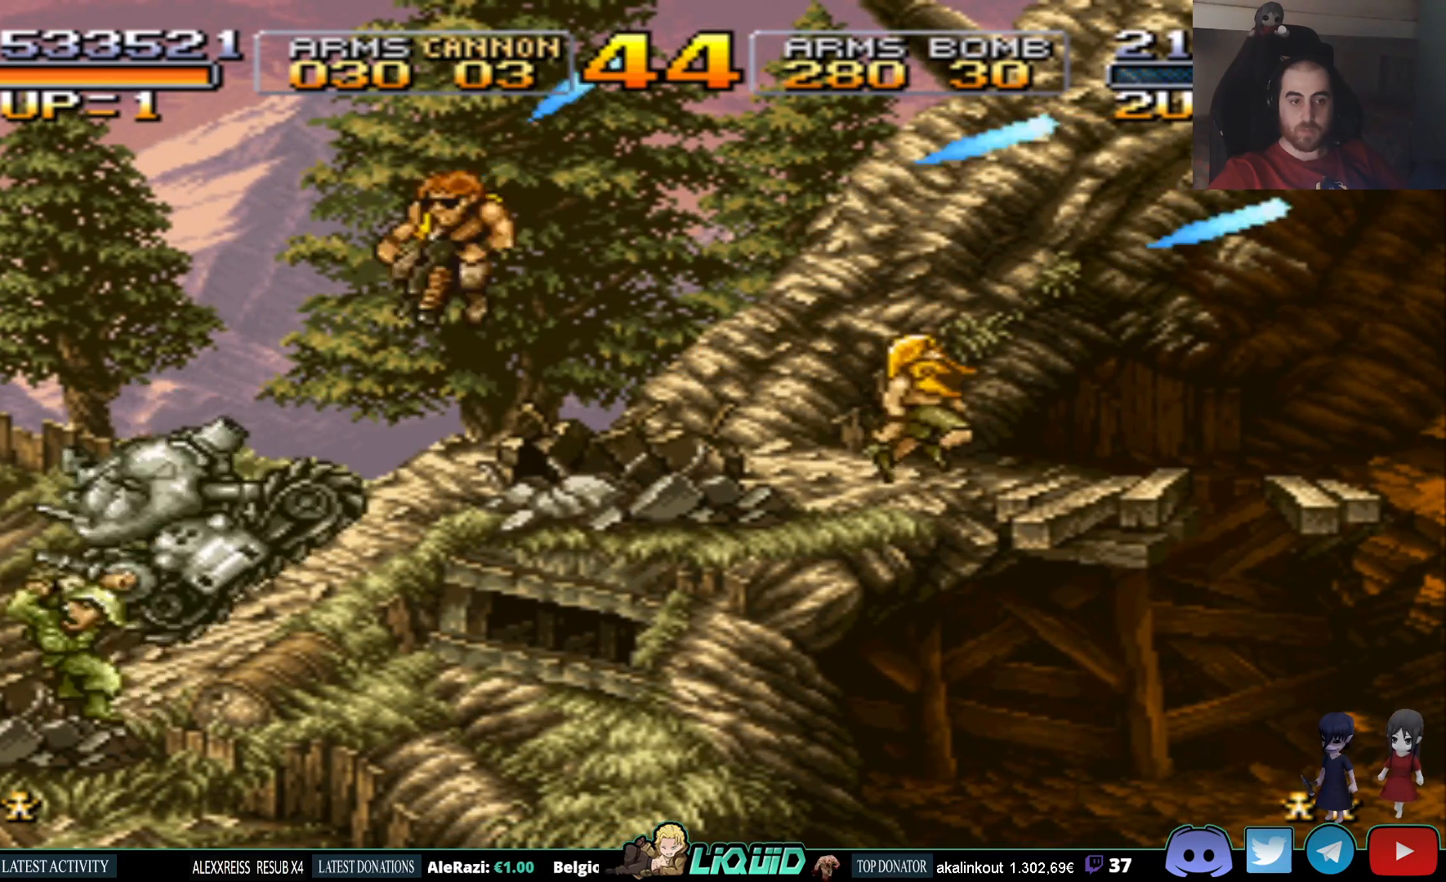
{"buttons": ["DPAD_RIGHT"], "events": [[17, "DPAD_RIGHT", "down"], [117, "SQUARE", "up"], [150, "DPAD_DOWN", "up"]]}
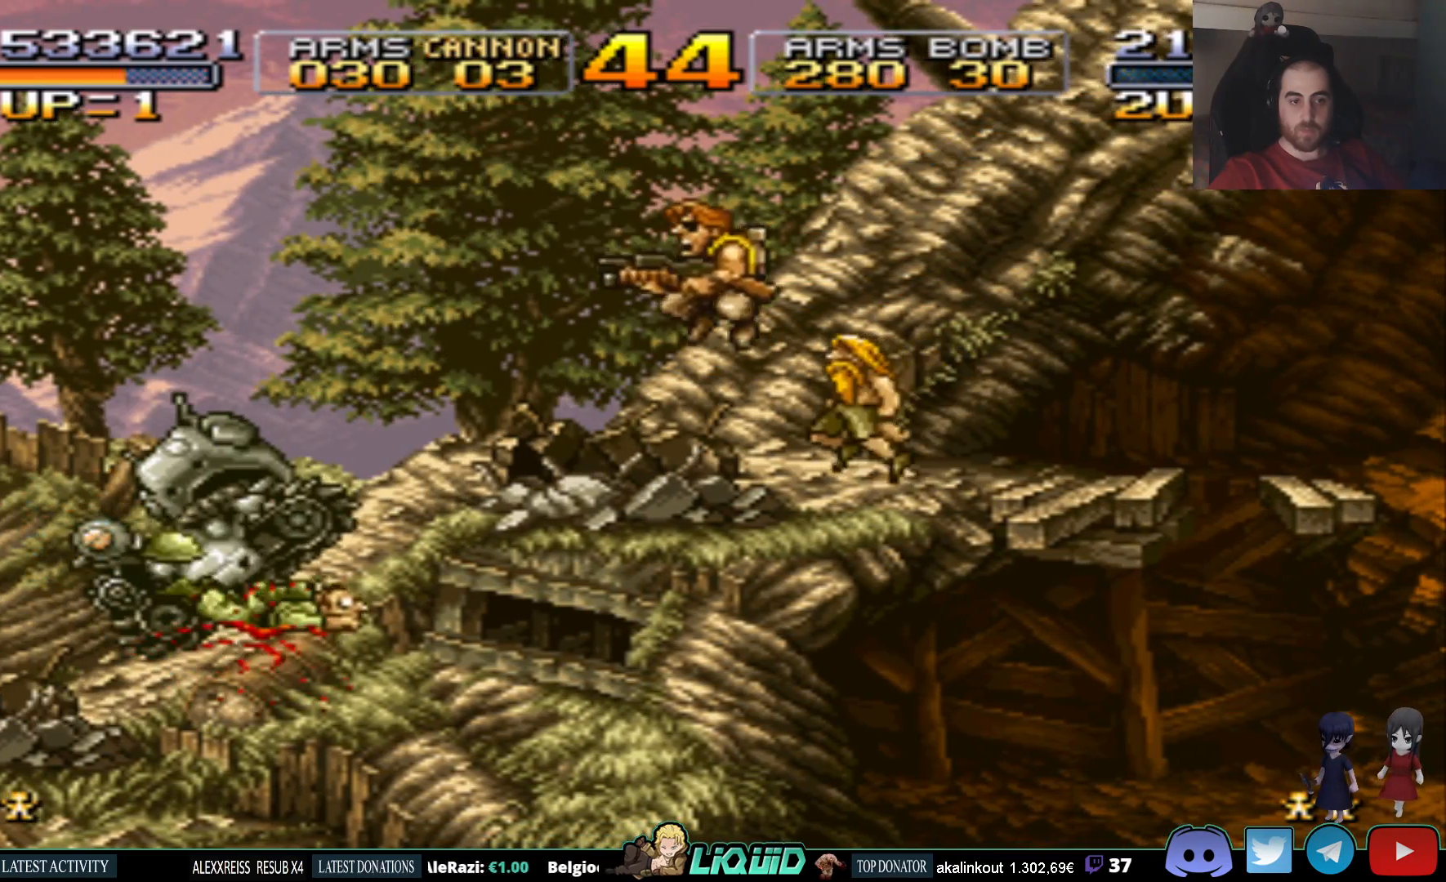
{"buttons": ["DPAD_RIGHT"], "events": []}
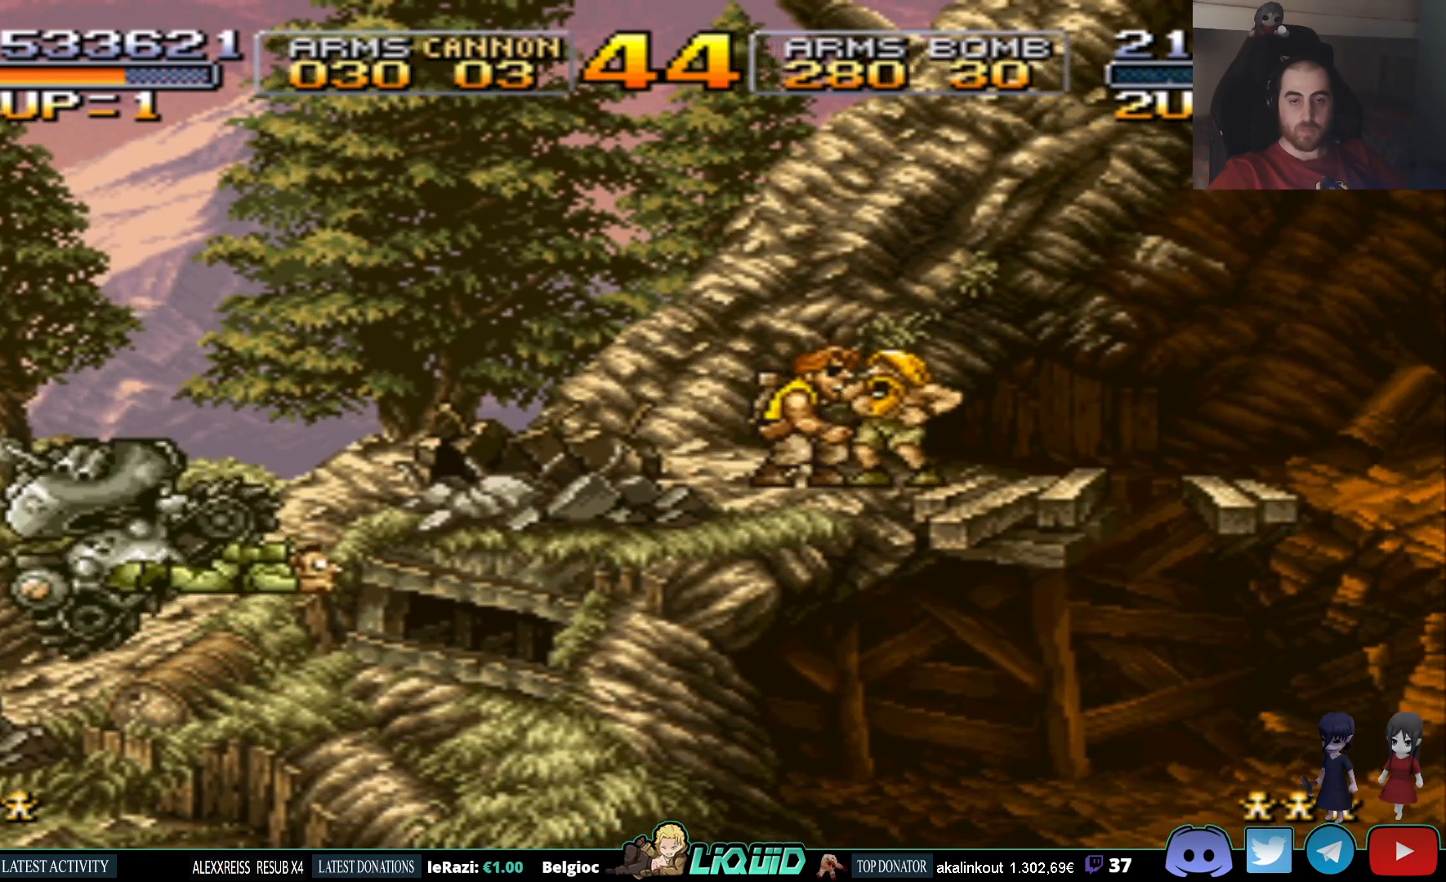
{"buttons": ["DPAD_RIGHT"], "events": []}
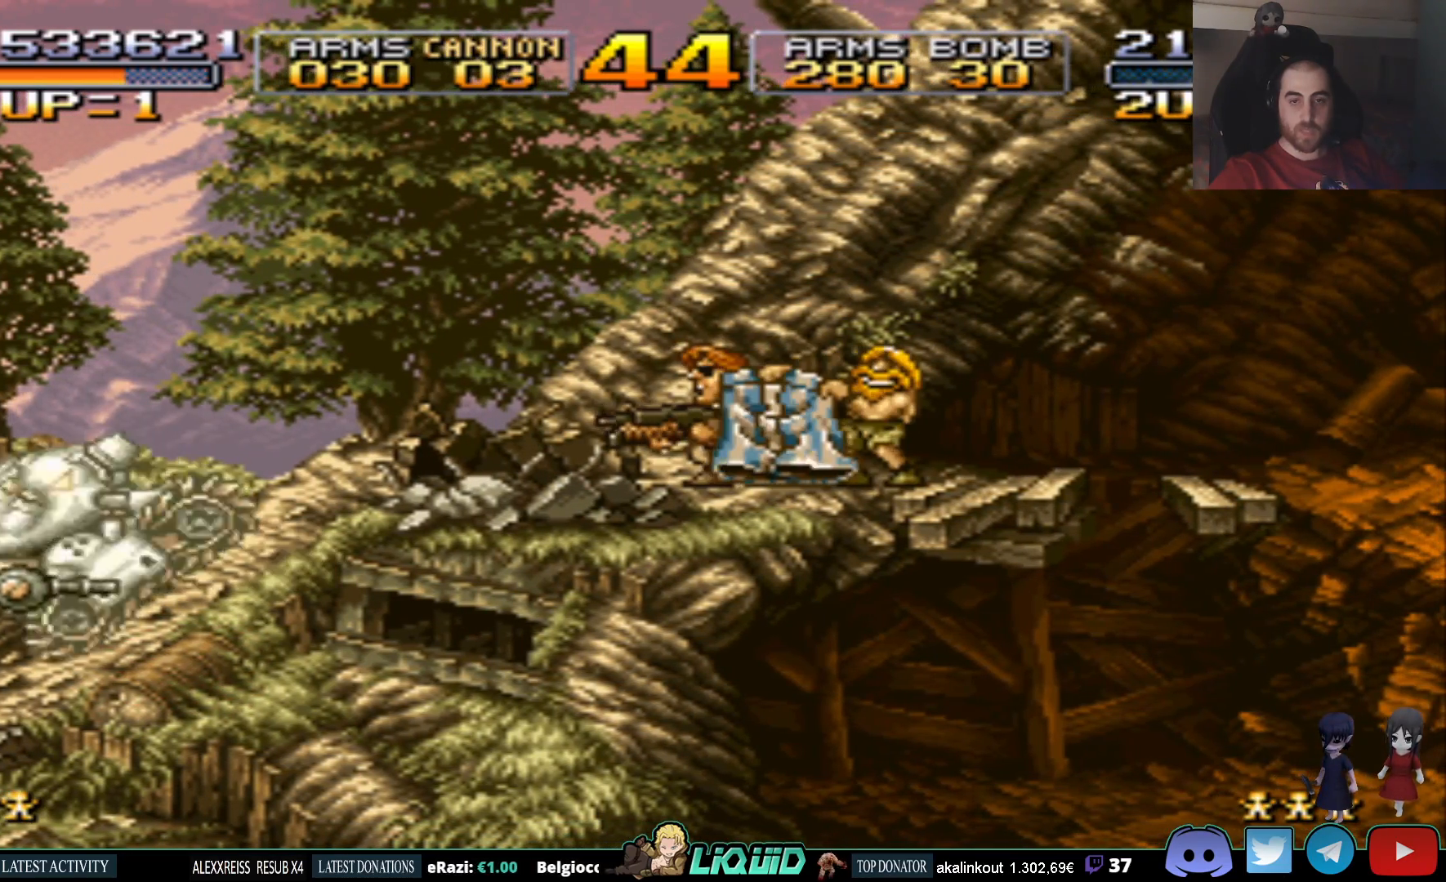
{"buttons": ["DPAD_RIGHT"], "events": []}
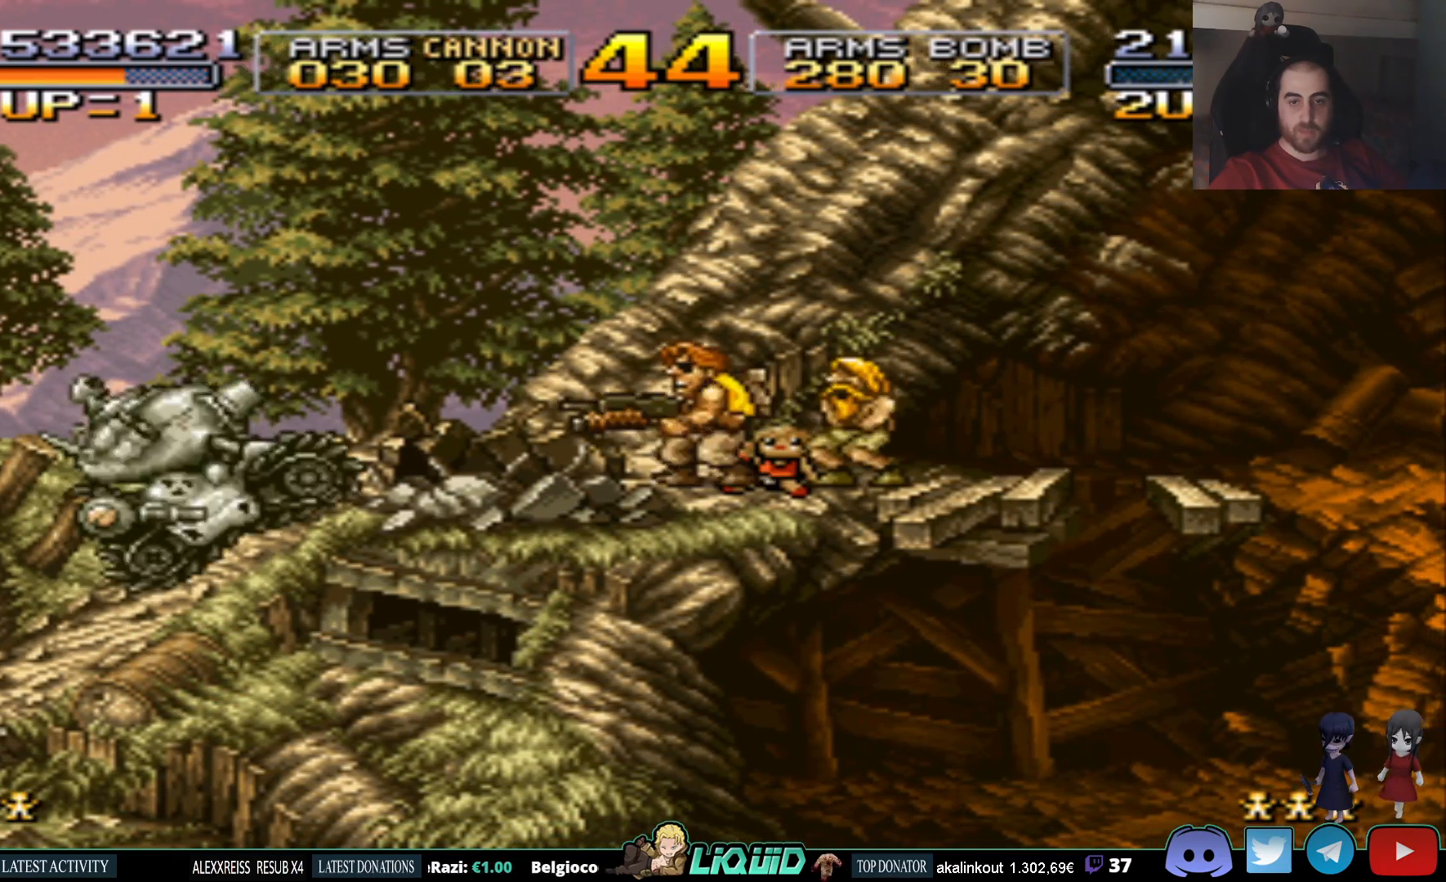
{"buttons": ["DPAD_RIGHT"], "events": []}
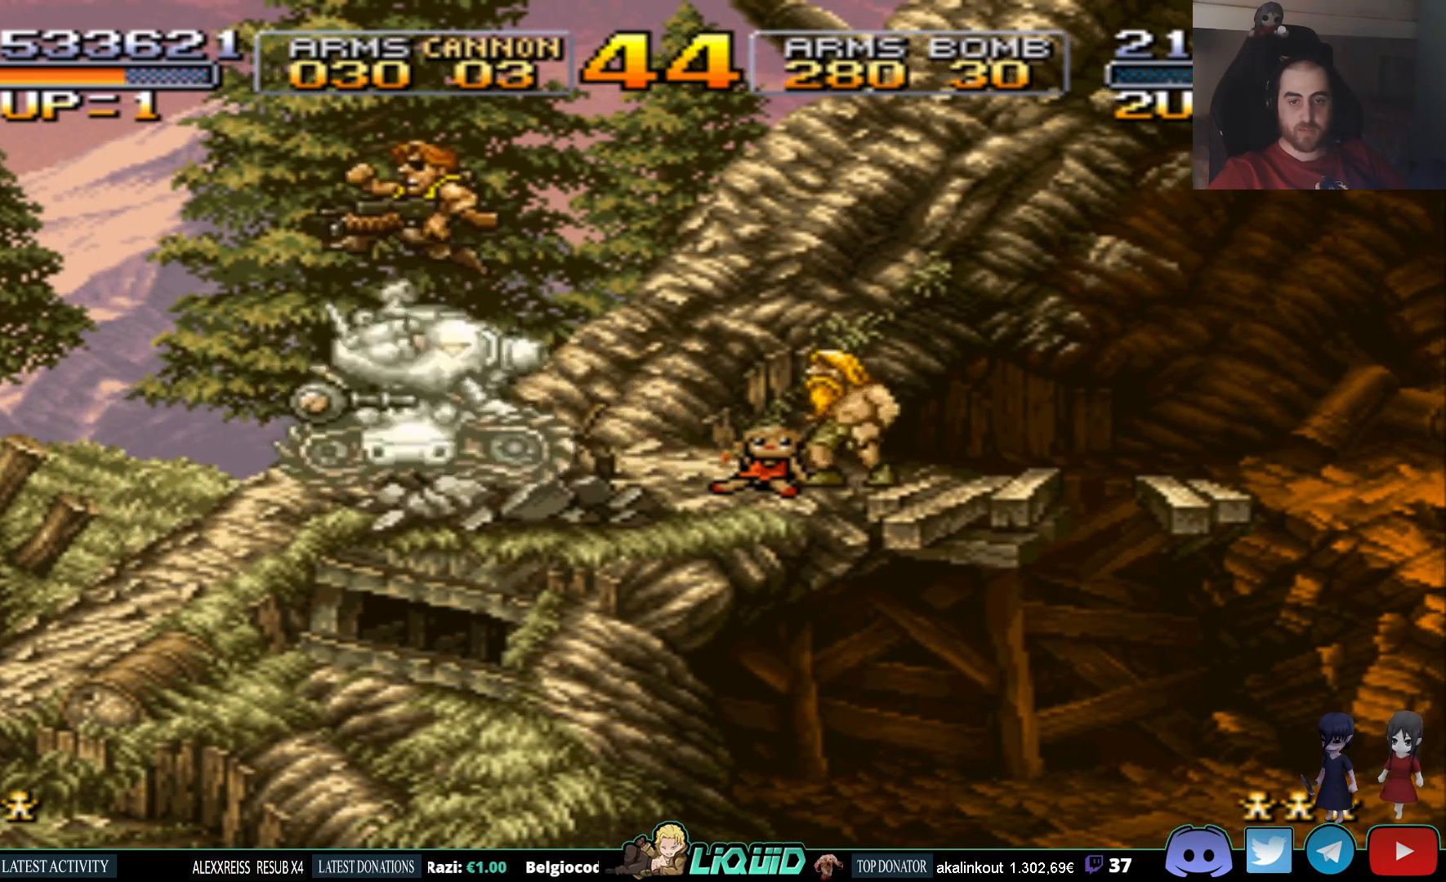
{"buttons": ["DPAD_RIGHT"], "events": []}
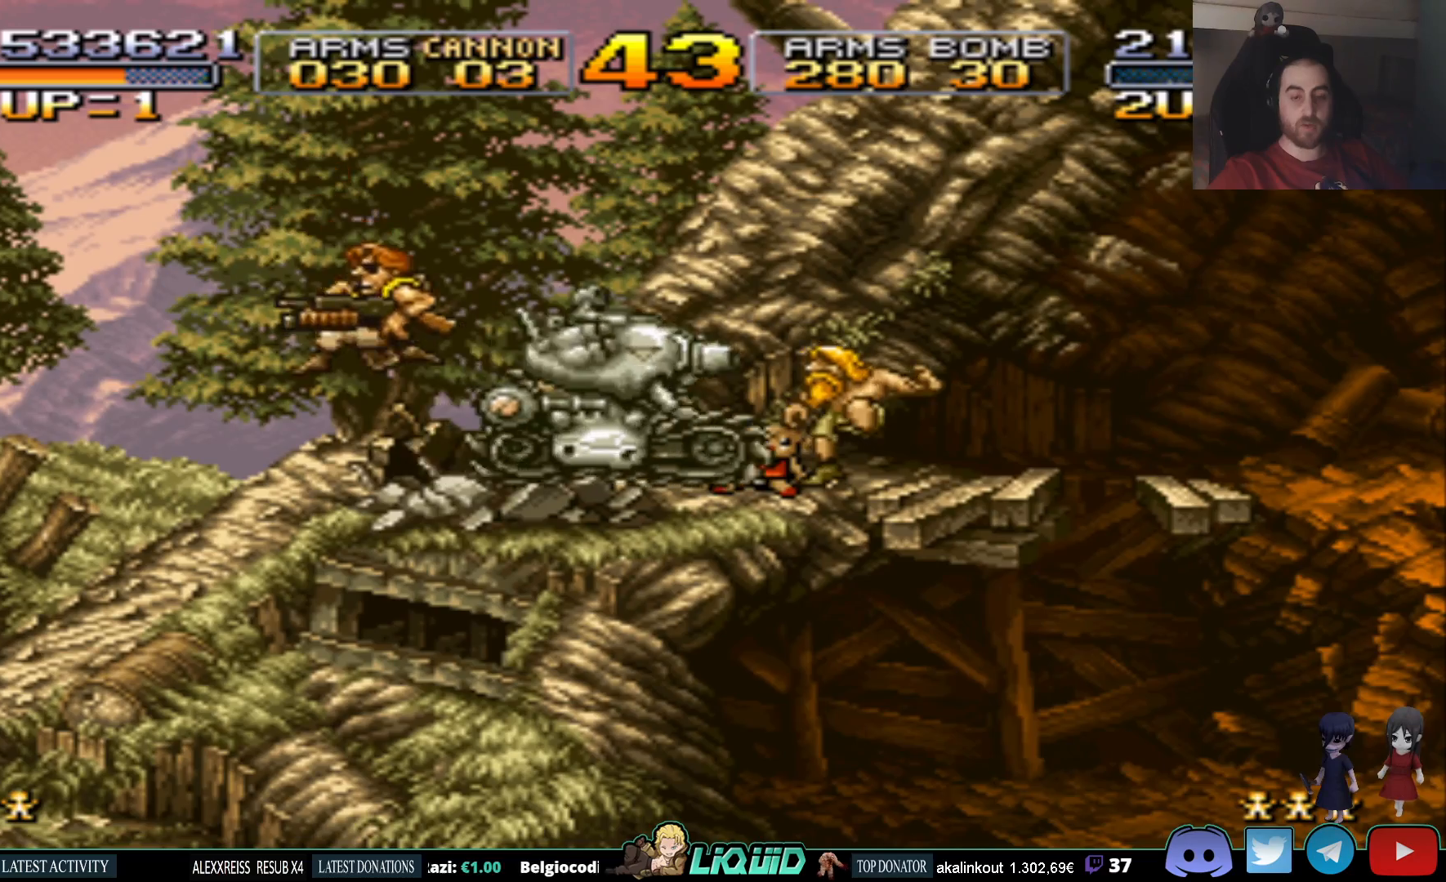
{"buttons": ["DPAD_RIGHT"], "events": []}
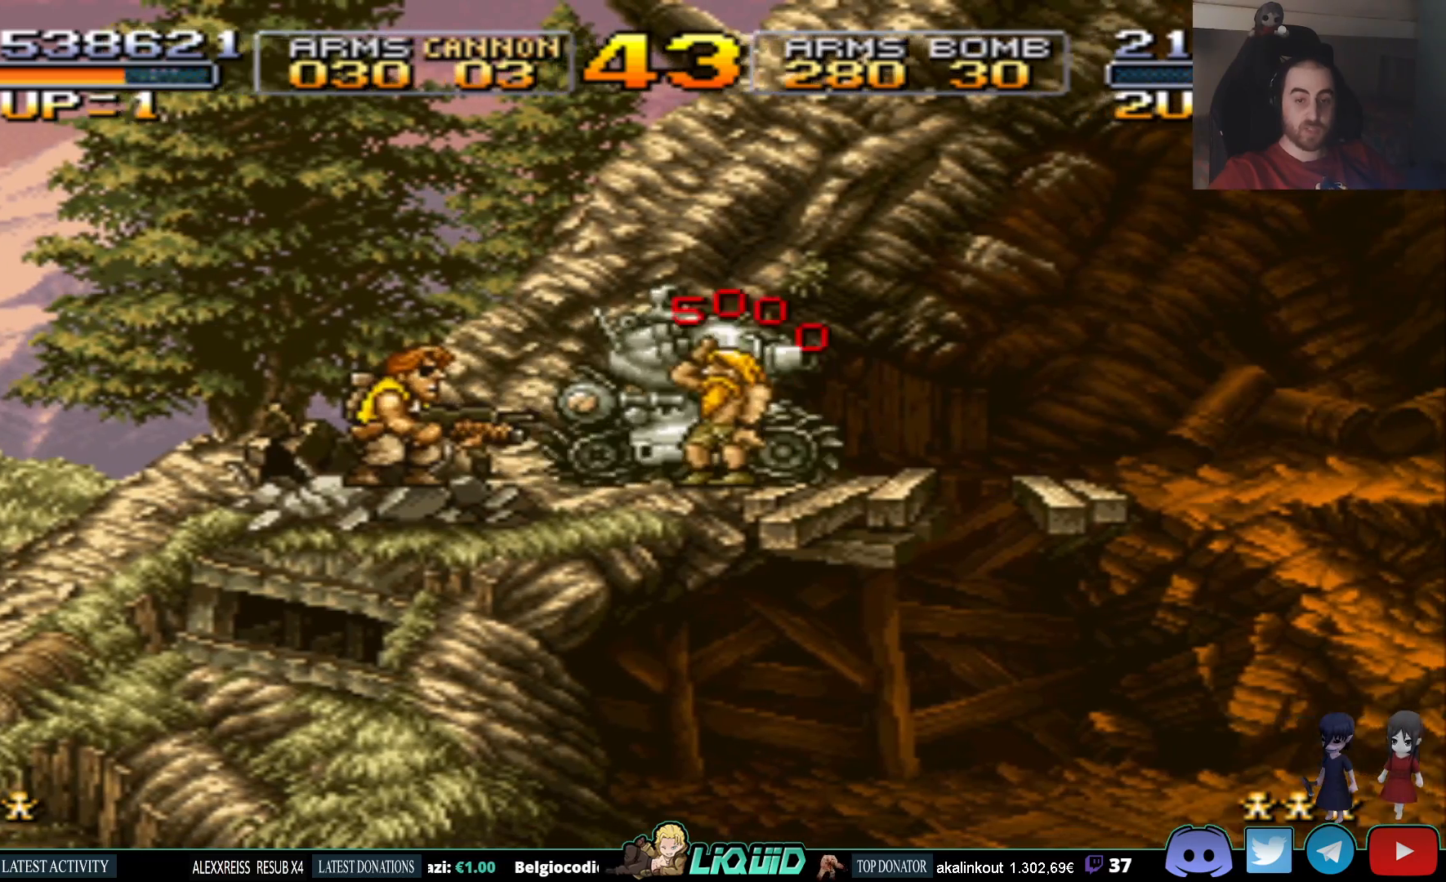
{"buttons": ["DPAD_RIGHT"], "events": []}
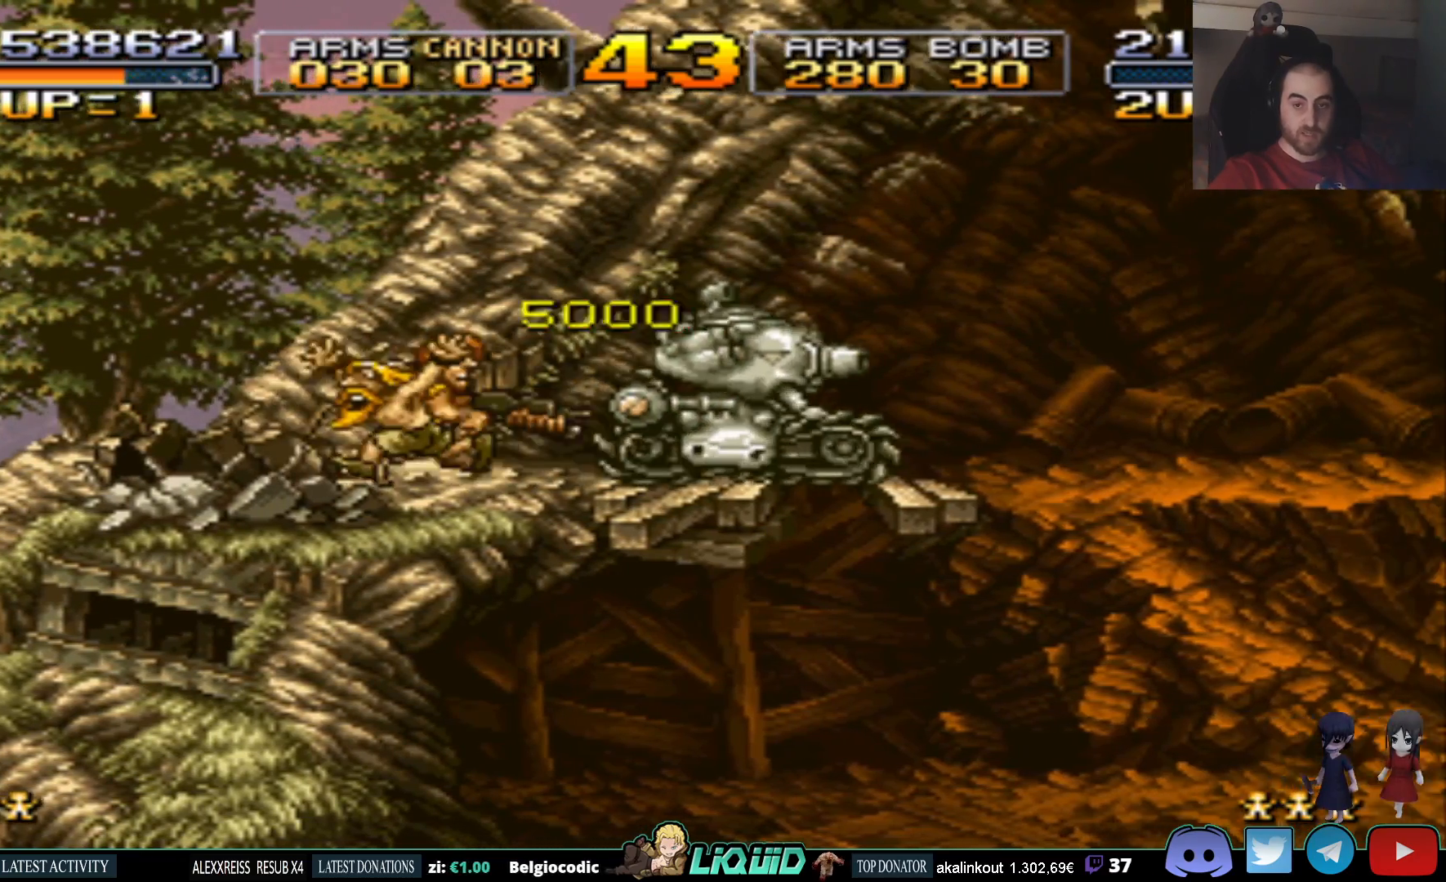
{"buttons": ["CROSS", "DPAD_RIGHT"], "events": [[17, "CROSS", "down"]]}
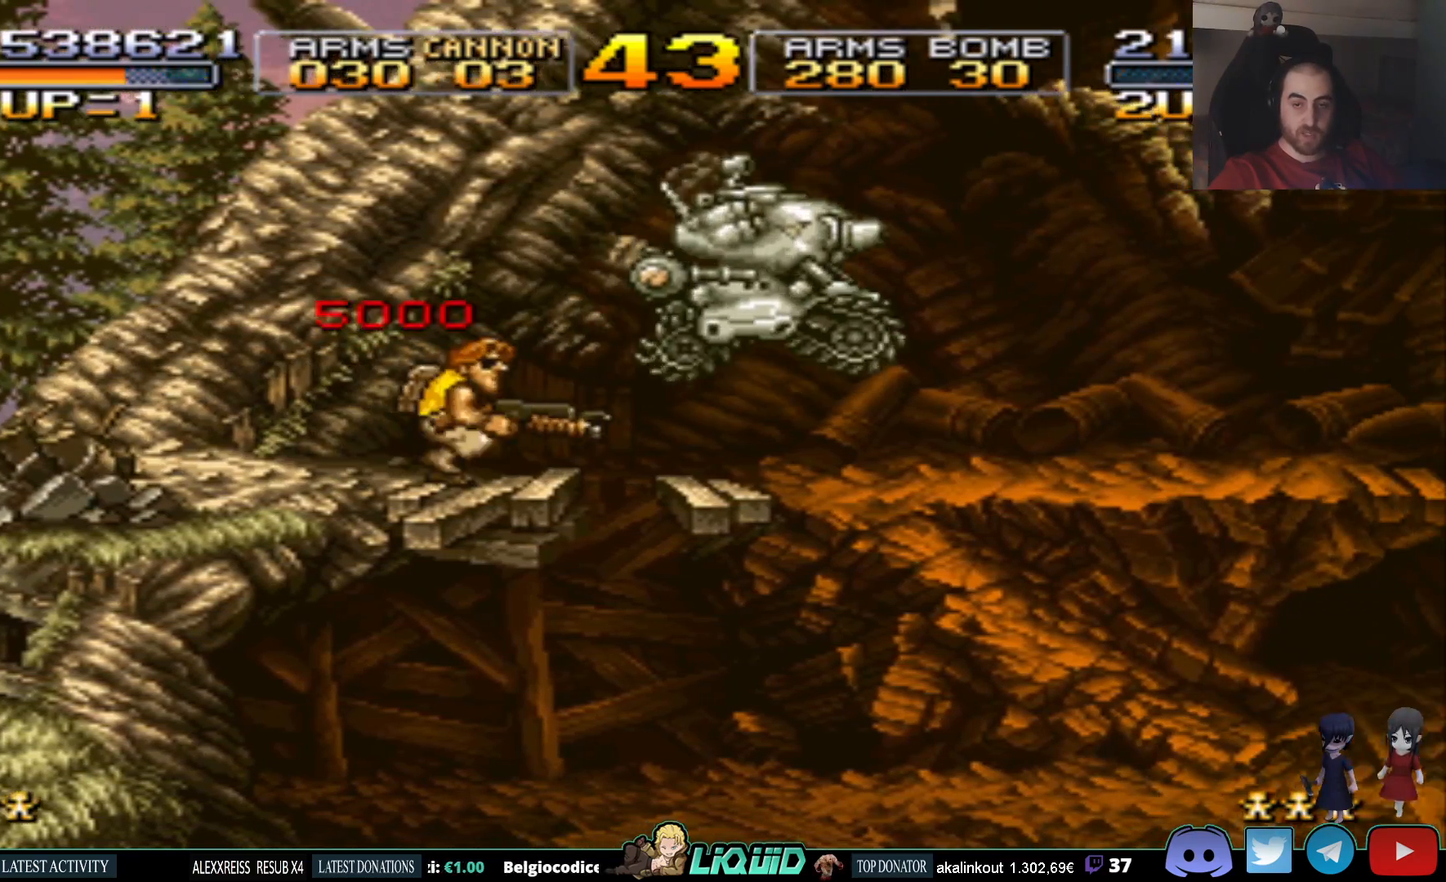
{"buttons": ["DPAD_RIGHT"]}
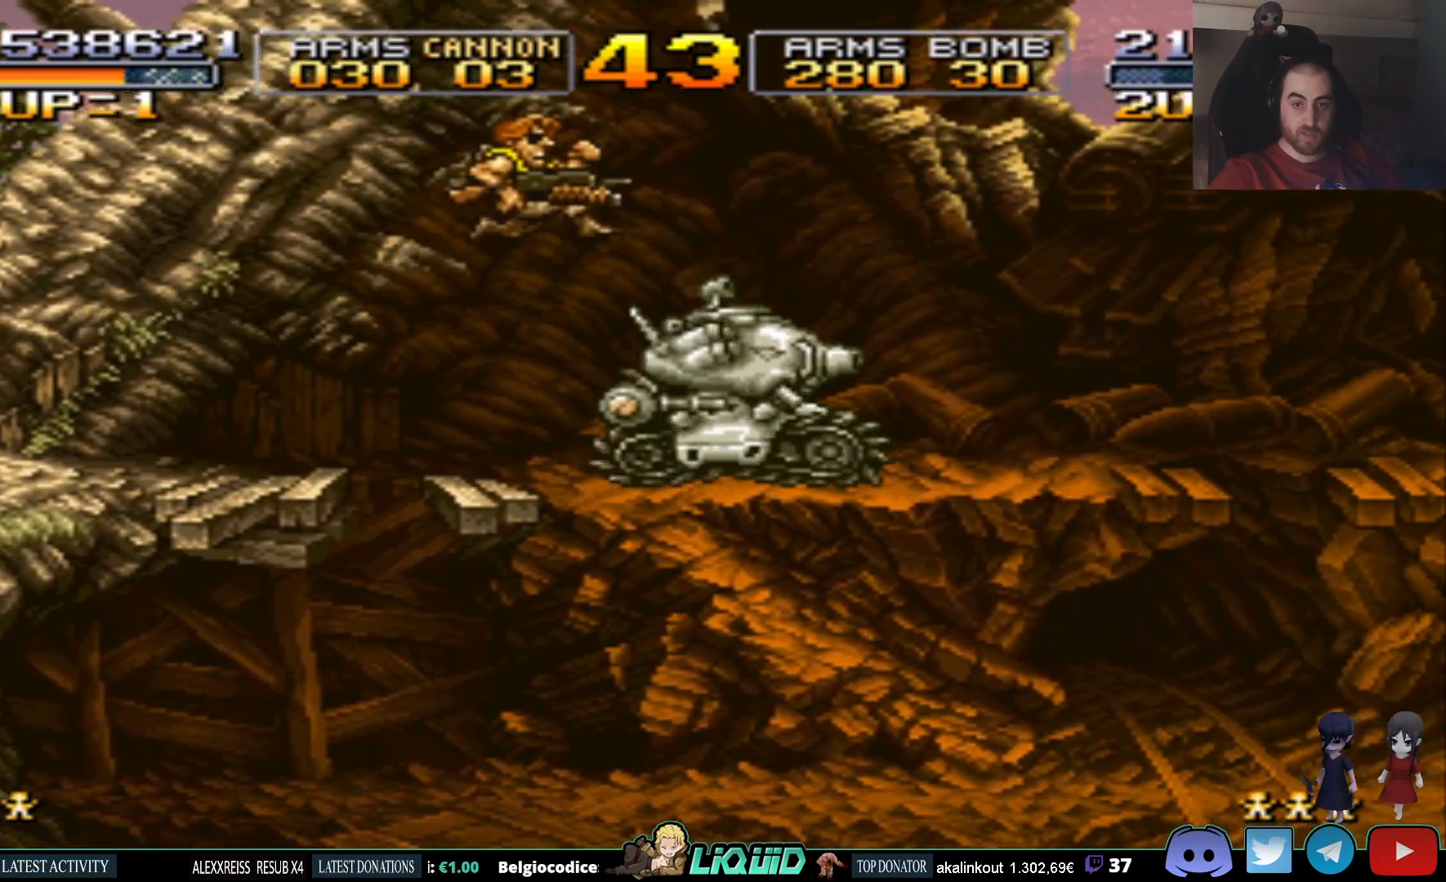
{"buttons": ["DPAD_DOWN", "DPAD_RIGHT"], "events": [[233, "DPAD_DOWN", "down"]]}
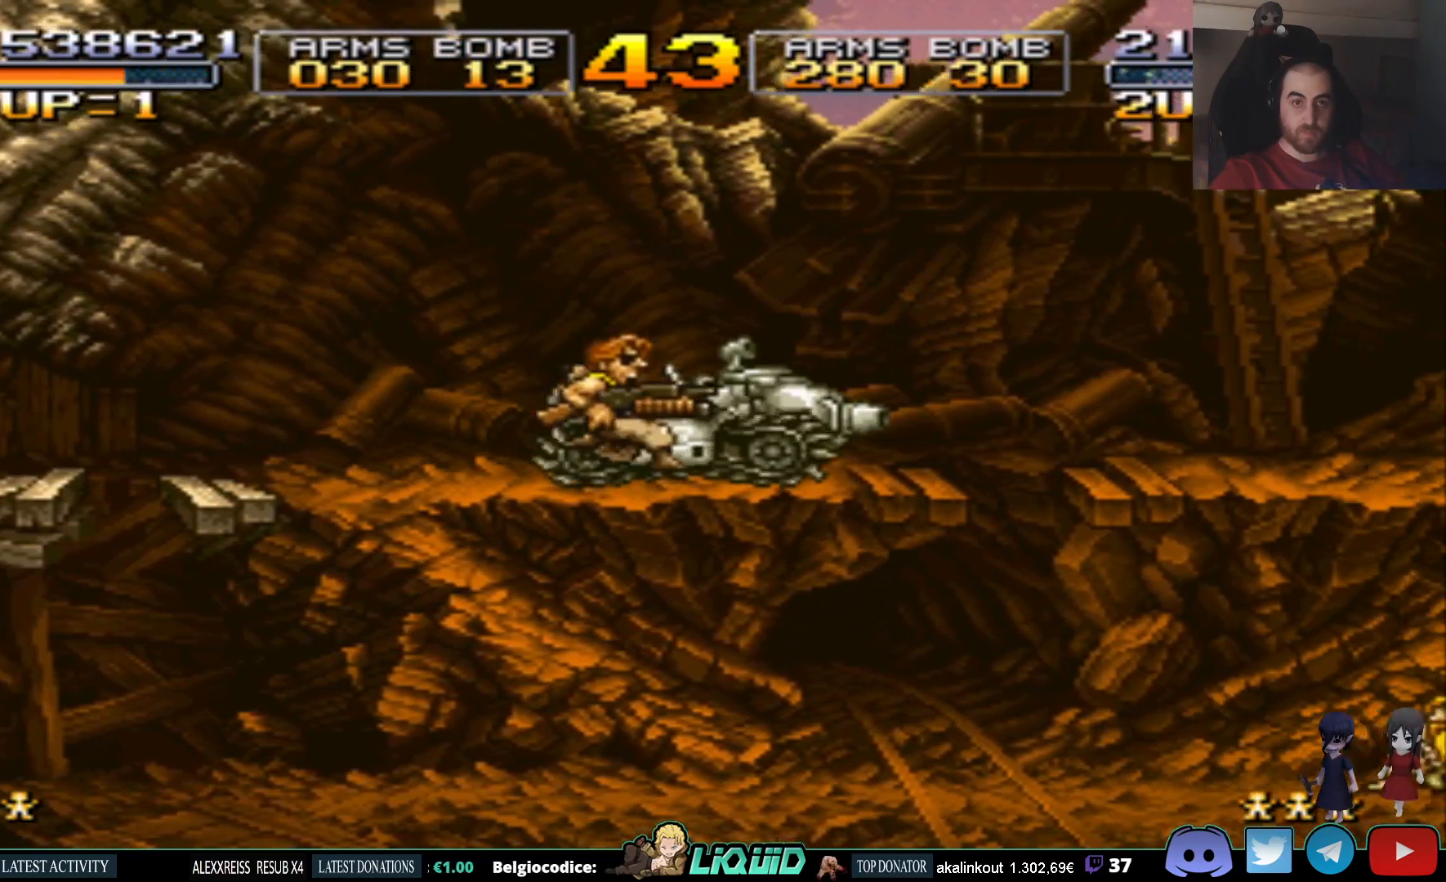
{"buttons": ["DPAD_RIGHT"], "events": [[183, "DPAD_DOWN", "up"]]}
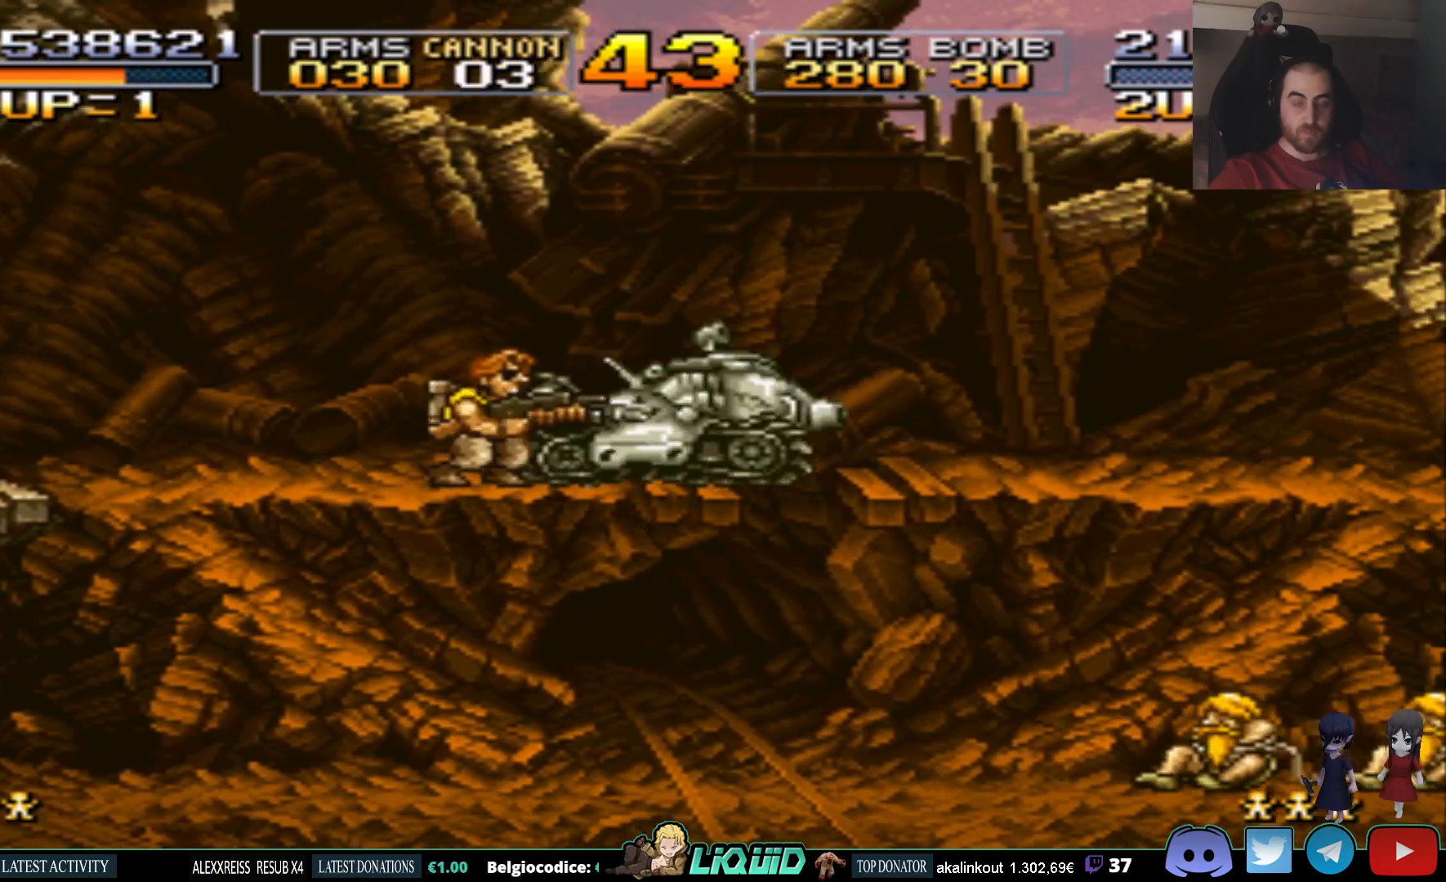
{"buttons": ["DPAD_RIGHT"], "events": []}
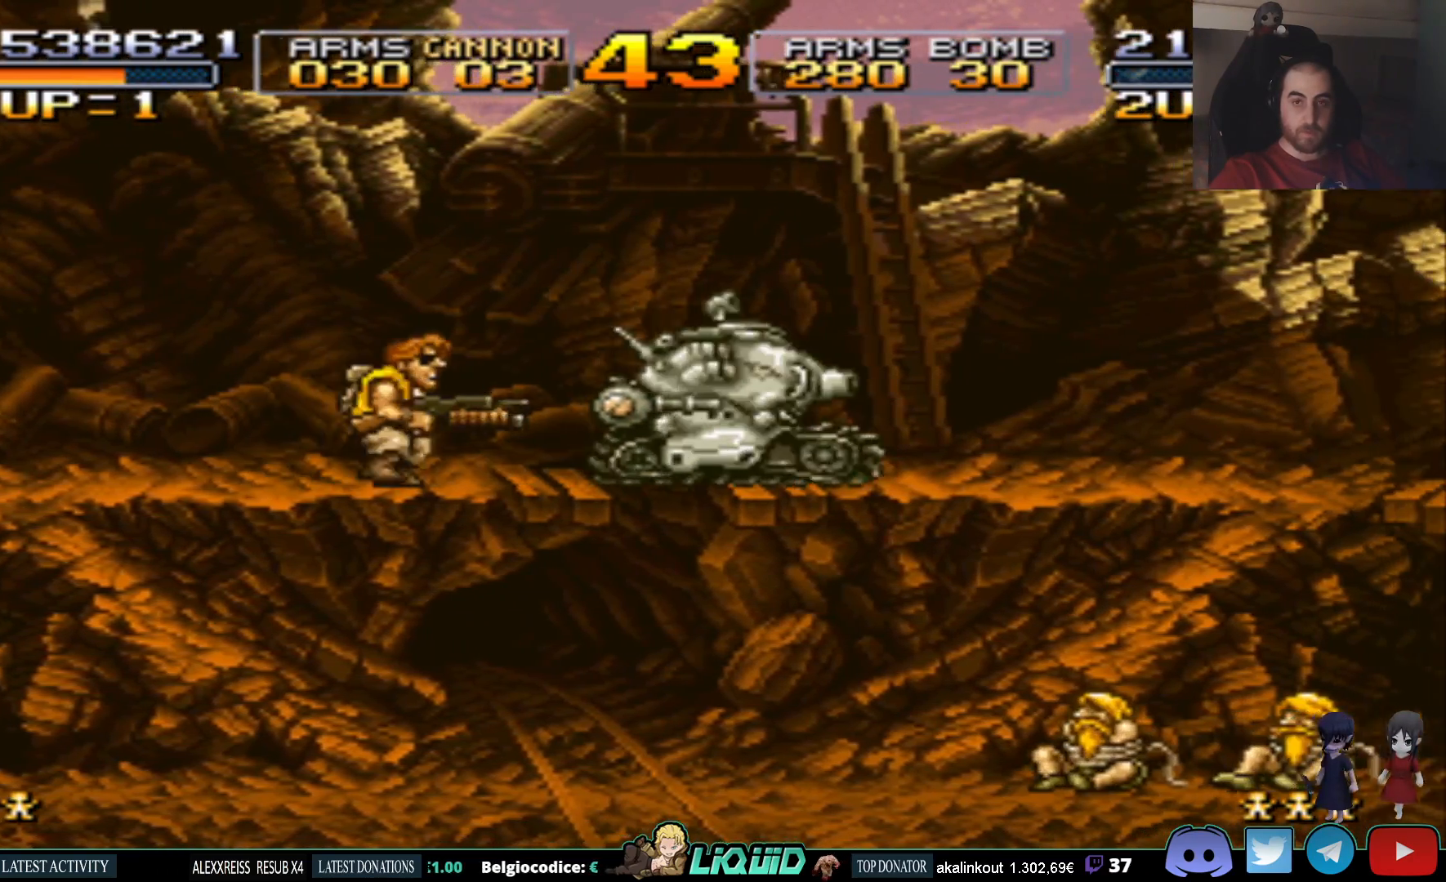
{"buttons": ["DPAD_RIGHT"], "events": []}
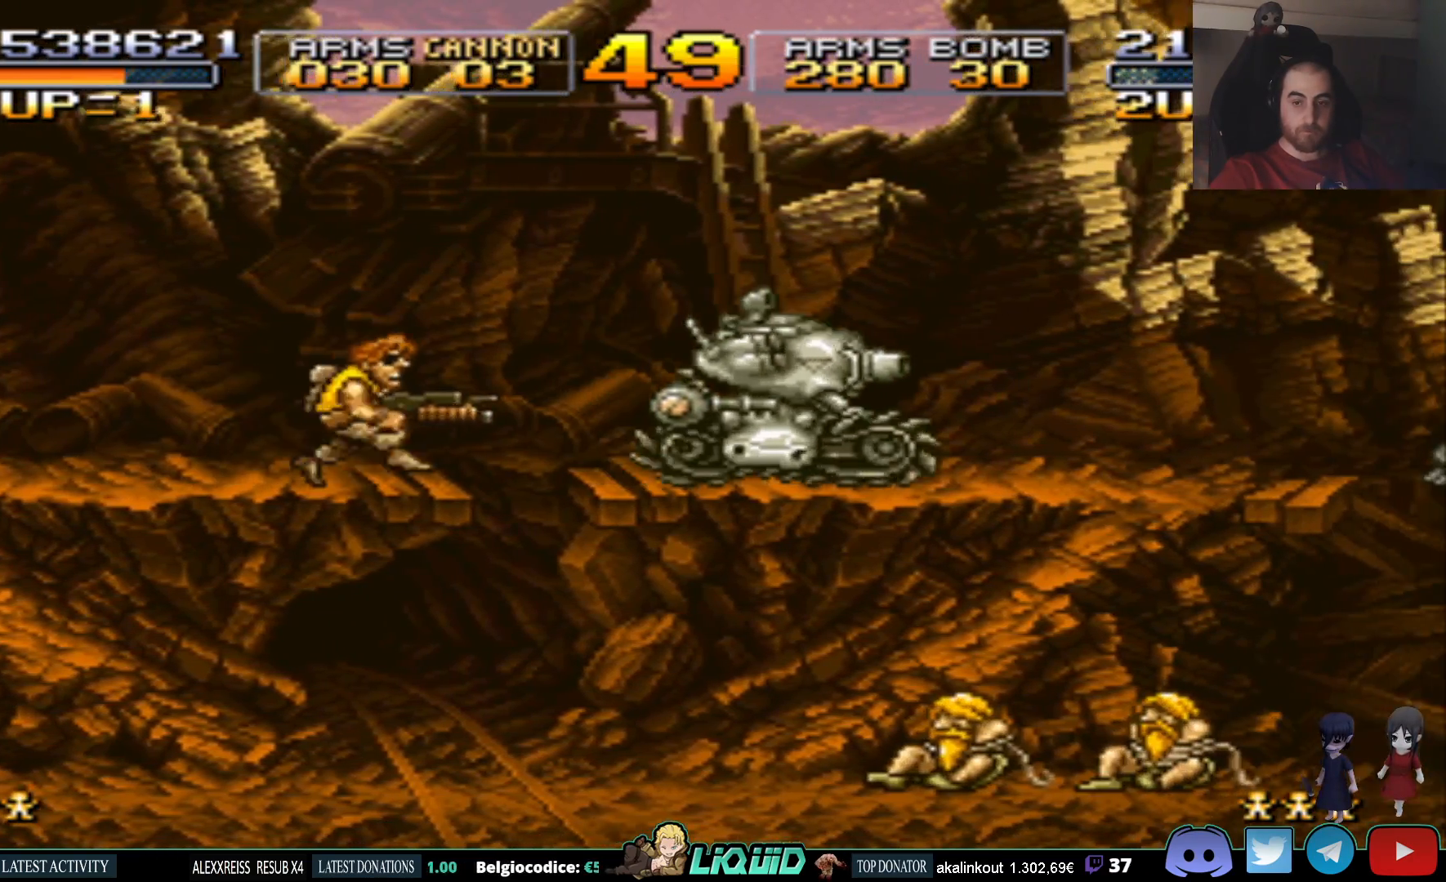
{"buttons": ["DPAD_RIGHT"], "events": []}
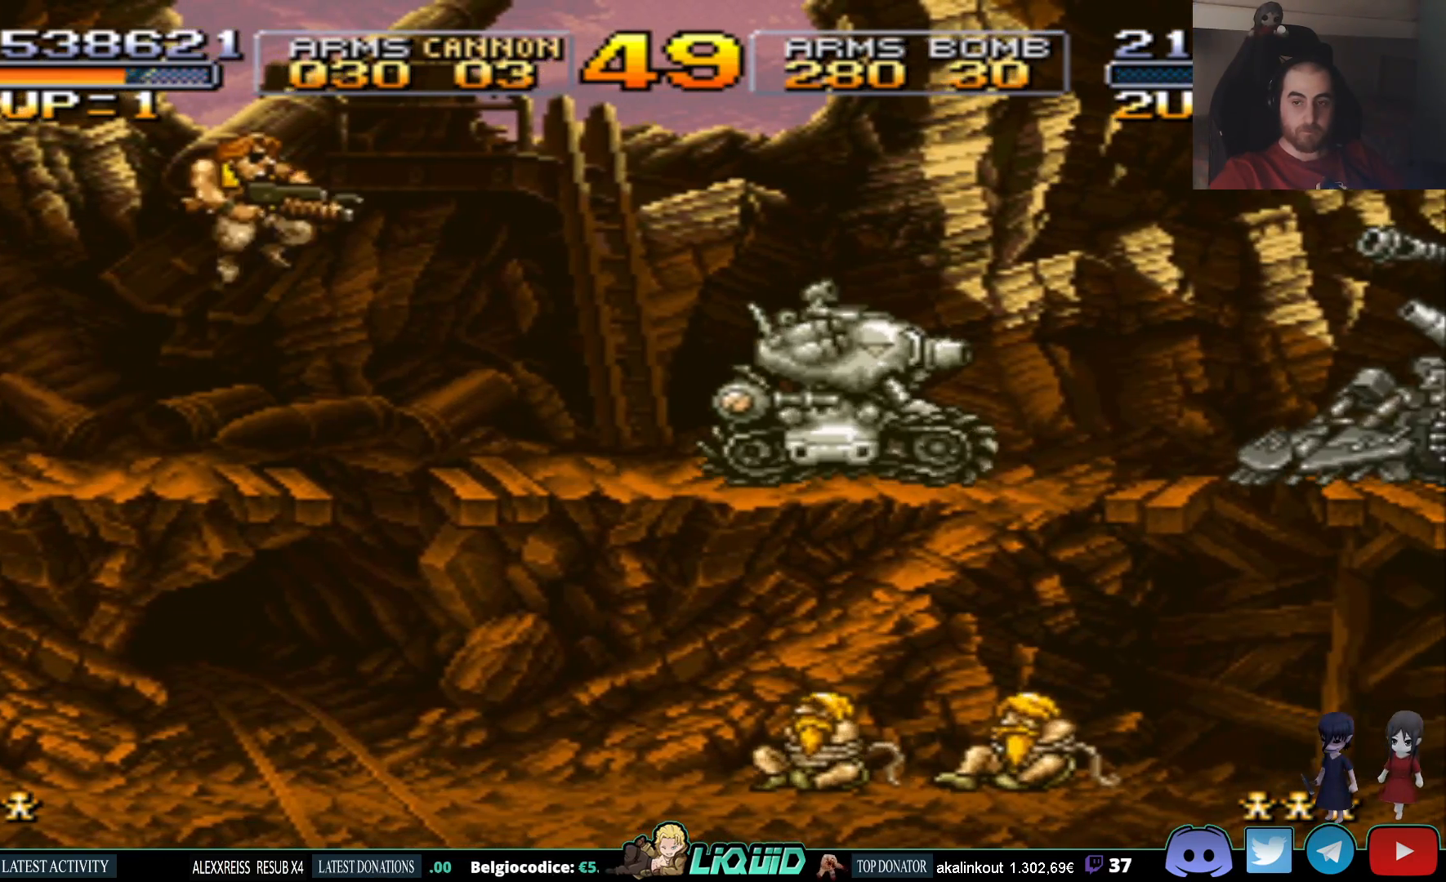
{"buttons": ["CIRCLE", "DPAD_DOWN", "DPAD_RIGHT"], "events": [[200, "CIRCLE", "down"], [300, "CIRCLE", "up"], [367, "CIRCLE", "down"], [433, "CIRCLE", "up"], [467, "DPAD_DOWN", "down"], [500, "CIRCLE", "down"]]}
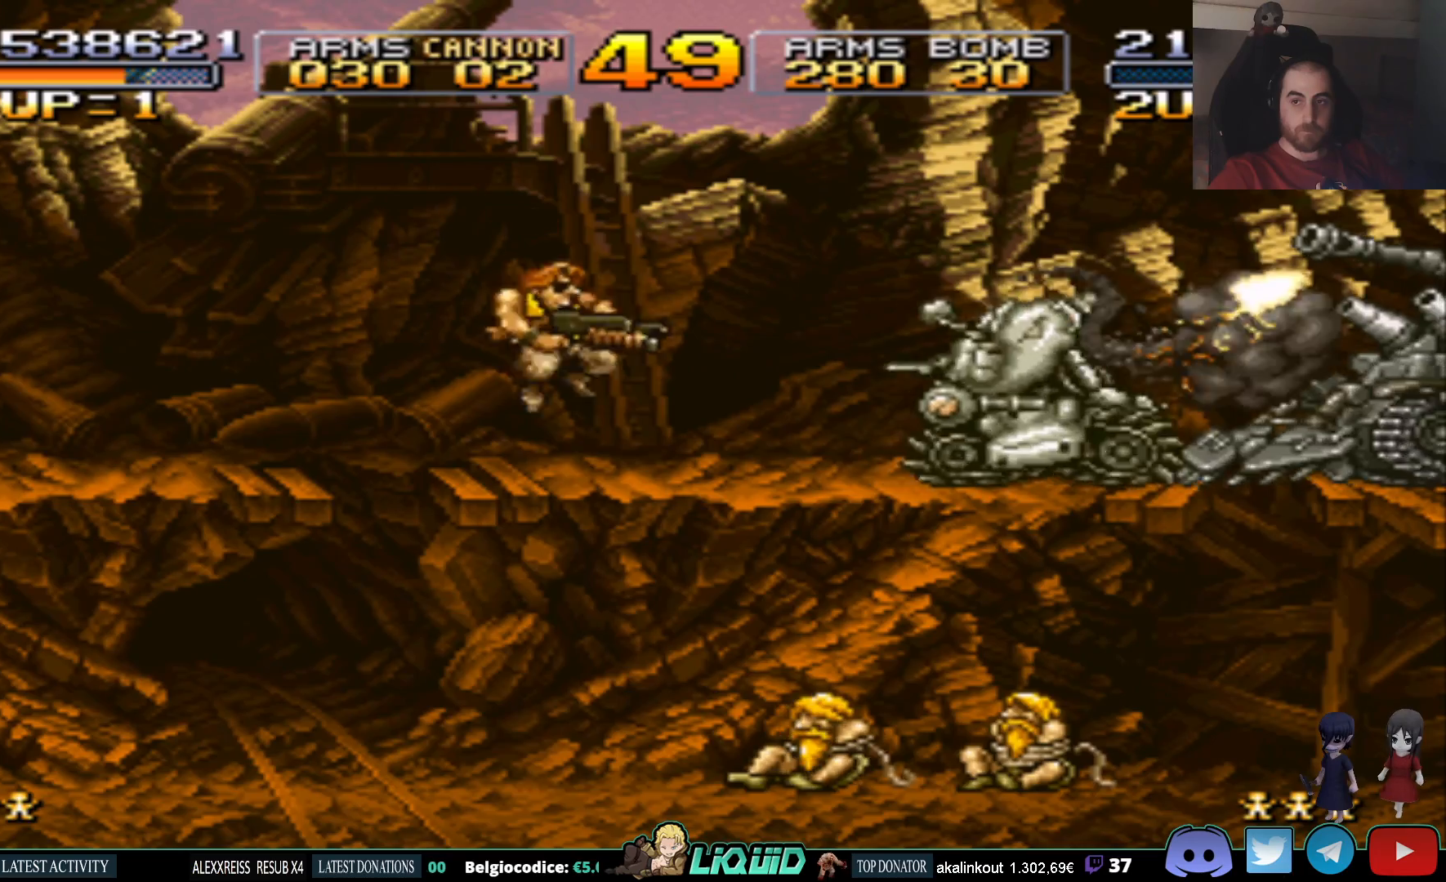
{"buttons": ["DPAD_DOWN", "DPAD_RIGHT"], "events": [[100, "CIRCLE", "up"], [167, "CIRCLE", "down"], [217, "CIRCLE", "up"], [267, "CIRCLE", "down"], [333, "CIRCLE", "up"], [400, "CIRCLE", "down"], [467, "CIRCLE", "up"]]}
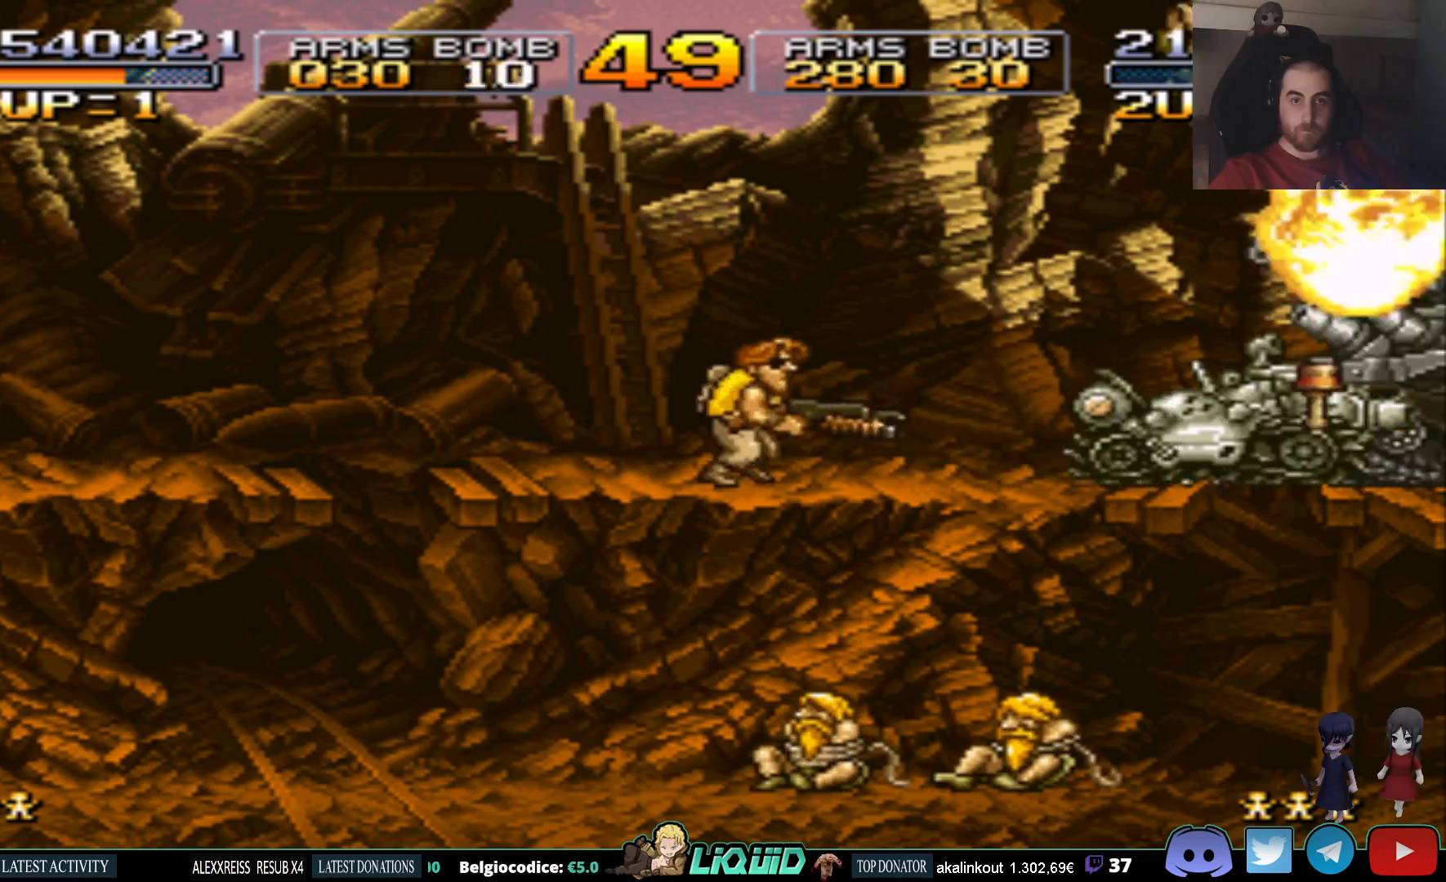
{"buttons": ["DPAD_DOWN", "DPAD_RIGHT"], "events": [[17, "CIRCLE", "down"], [100, "CIRCLE", "up"], [167, "CIRCLE", "down"], [233, "CIRCLE", "up"], [283, "CIRCLE", "down"], [367, "CIRCLE", "up"], [417, "CIRCLE", "down"], [483, "CIRCLE", "up"]]}
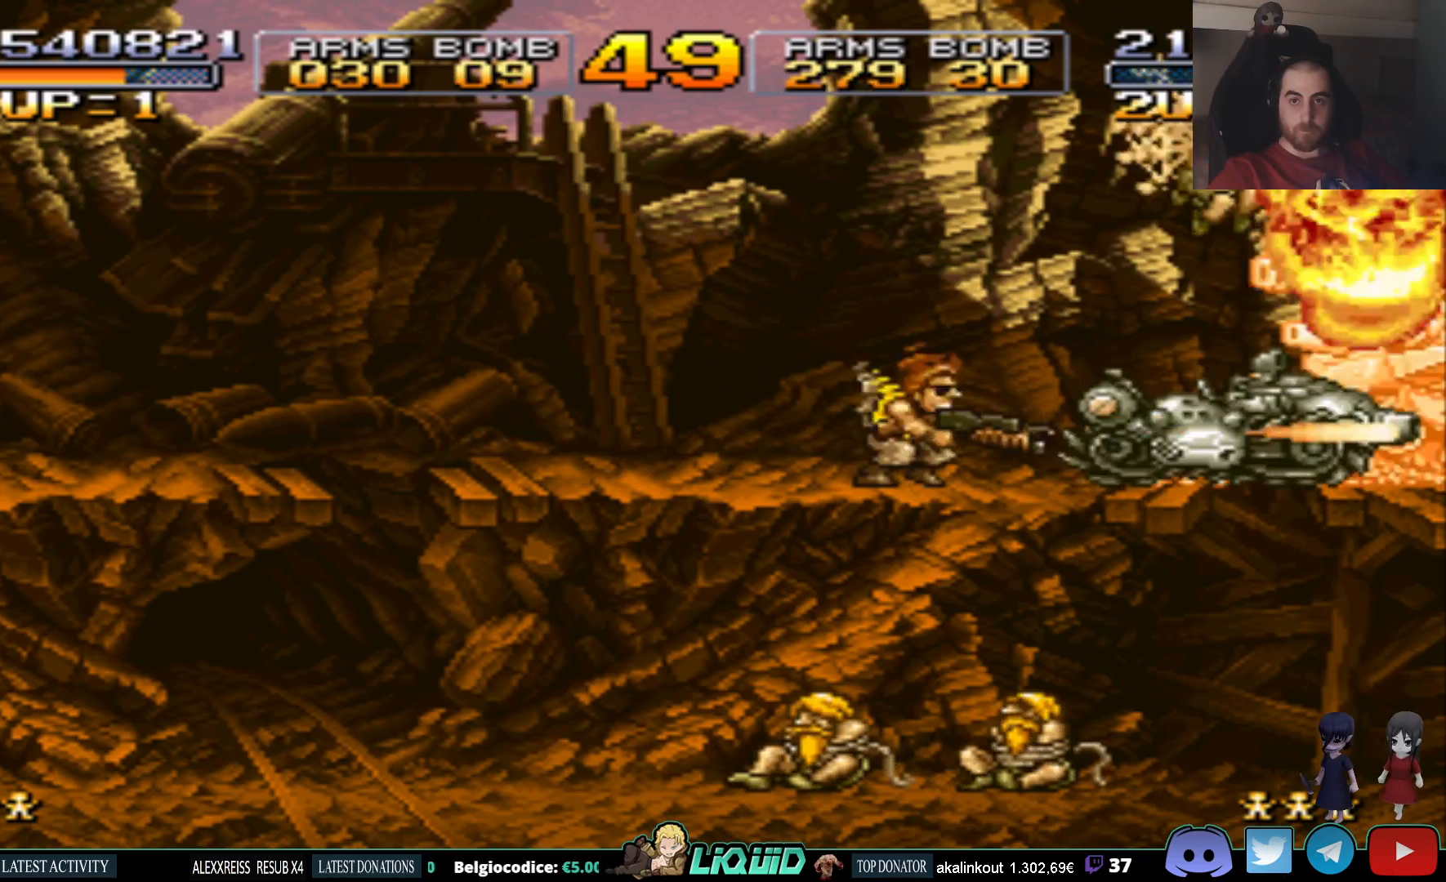
{"buttons": ["CIRCLE", "DPAD_DOWN", "DPAD_RIGHT"], "events": [[50, "CIRCLE", "down"], [133, "CIRCLE", "up"], [183, "CIRCLE", "down"], [267, "CIRCLE", "up"], [333, "CIRCLE", "down"], [417, "CIRCLE", "up"], [467, "CIRCLE", "down"]]}
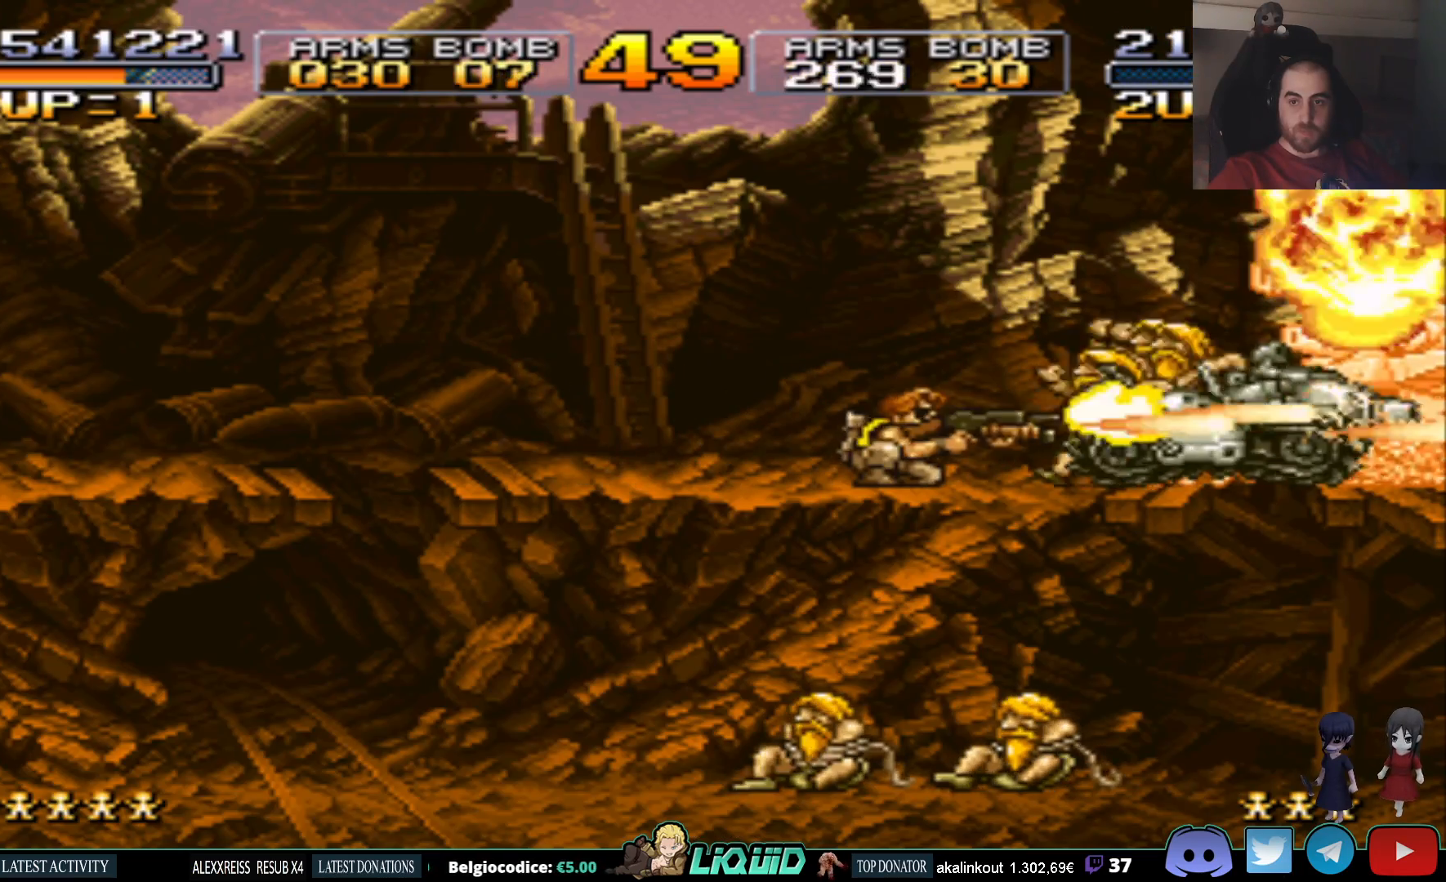
{"buttons": ["DPAD_DOWN", "DPAD_RIGHT"], "events": [[50, "CIRCLE", "up"], [100, "CIRCLE", "down"], [183, "CIRCLE", "up"], [233, "CIRCLE", "down"], [317, "CIRCLE", "up"], [383, "CIRCLE", "down"], [467, "CIRCLE", "up"]]}
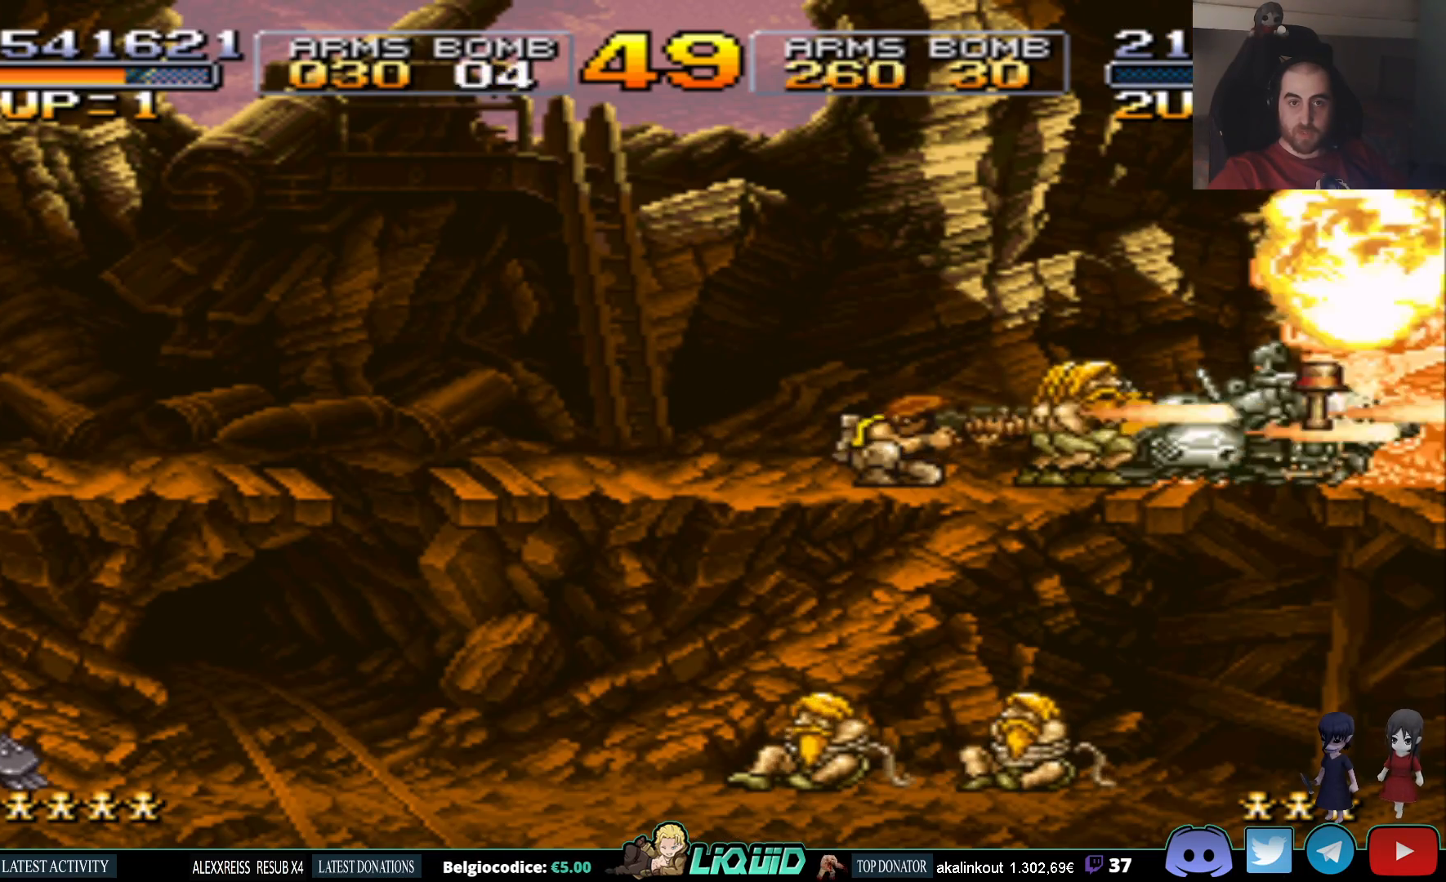
{"buttons": ["CIRCLE", "DPAD_DOWN", "DPAD_RIGHT"], "events": [[33, "CIRCLE", "down"], [117, "CIRCLE", "up"], [183, "CIRCLE", "down"], [250, "CIRCLE", "up"], [317, "CIRCLE", "down"], [417, "CIRCLE", "up"], [467, "CIRCLE", "down"]]}
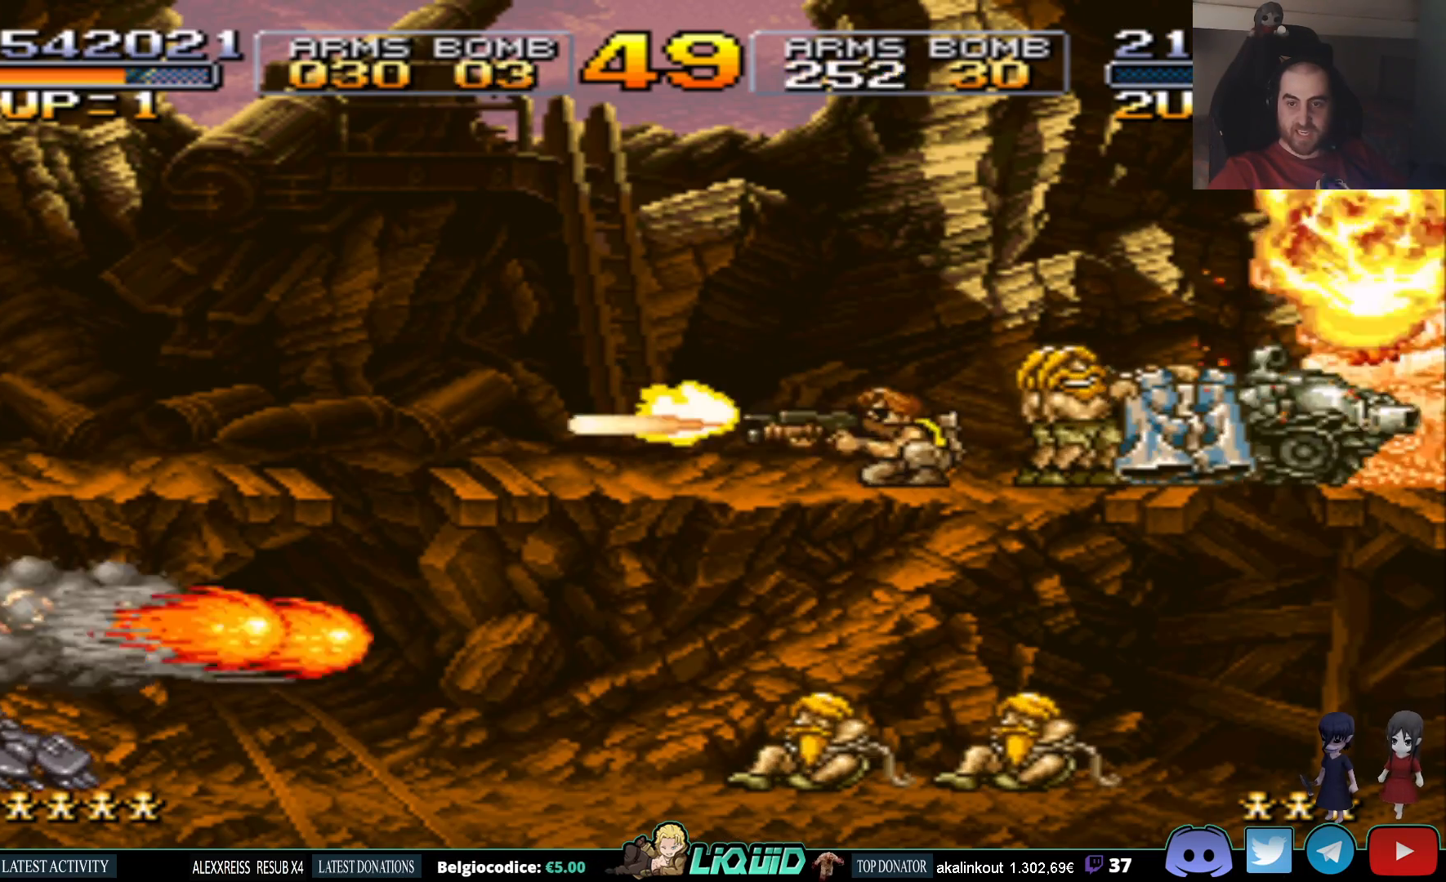
{"buttons": ["CIRCLE", "DPAD_DOWN", "DPAD_RIGHT"], "events": [[67, "CIRCLE", "up"], [133, "CIRCLE", "down"], [217, "CIRCLE", "up"], [283, "CIRCLE", "down"], [367, "CIRCLE", "up"], [417, "CIRCLE", "down"]]}